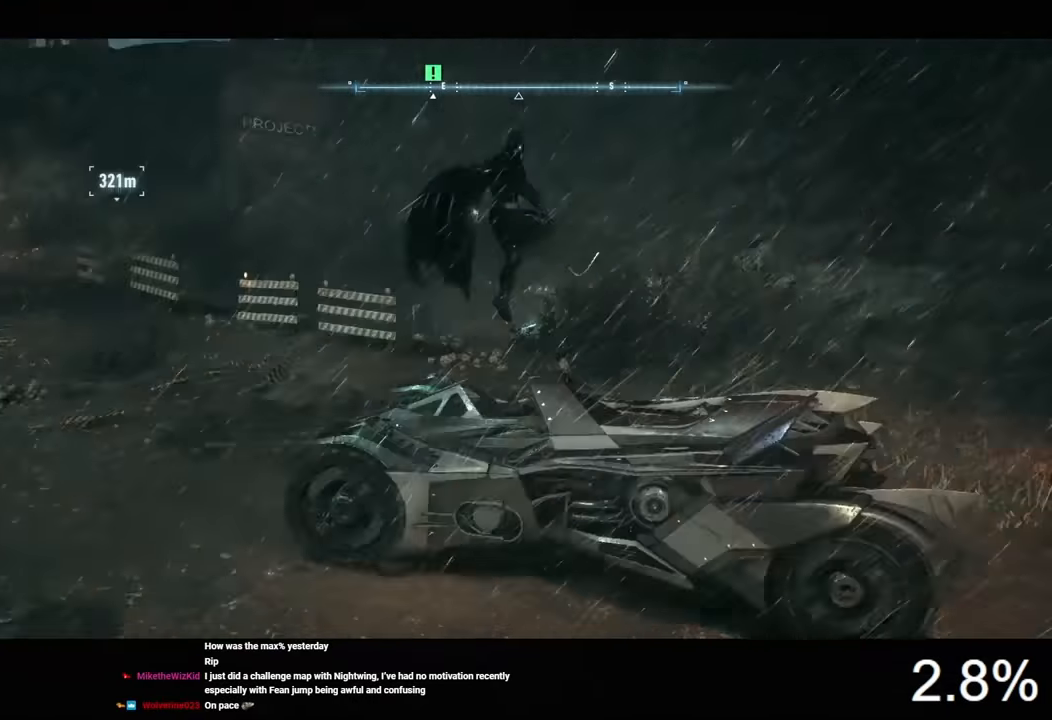
Gameplay with keyboard and mouse; each line is a JSON object with the keys and mouse buttons held at the frame after it. "events" lists presses ("down") and releases ("up") of "1", "2", "3", "4", "5", "a", "alt", "c", "caps_lock", "ctrl", "d", "e", "f", "g", "q", "r", "s", "shift", "space", "t", "tab", "v", "w", "x", "z", "mouse_left", "mouse_wheel" and "mouse_right" between this image and that frame as [ms after this image, input, new state], when the widget could be followed in between. "mouse_left", "mouse_wheel", "mouse_right" = the "left", "wheel", "right" buttons of the "mouse" list. No other keys are recorded. "wheel" means that the mouse wheel is clicked or scrolled. "mouse_move" is the direction in which the mouse moves at that frame (one of eight, or "still"), when it could be read.
{"keys": ["w"], "mouse": [], "mouse_move": "still", "events": [[66, "a", "down"], [133, "w", "down"], [366, "a", "up"]]}
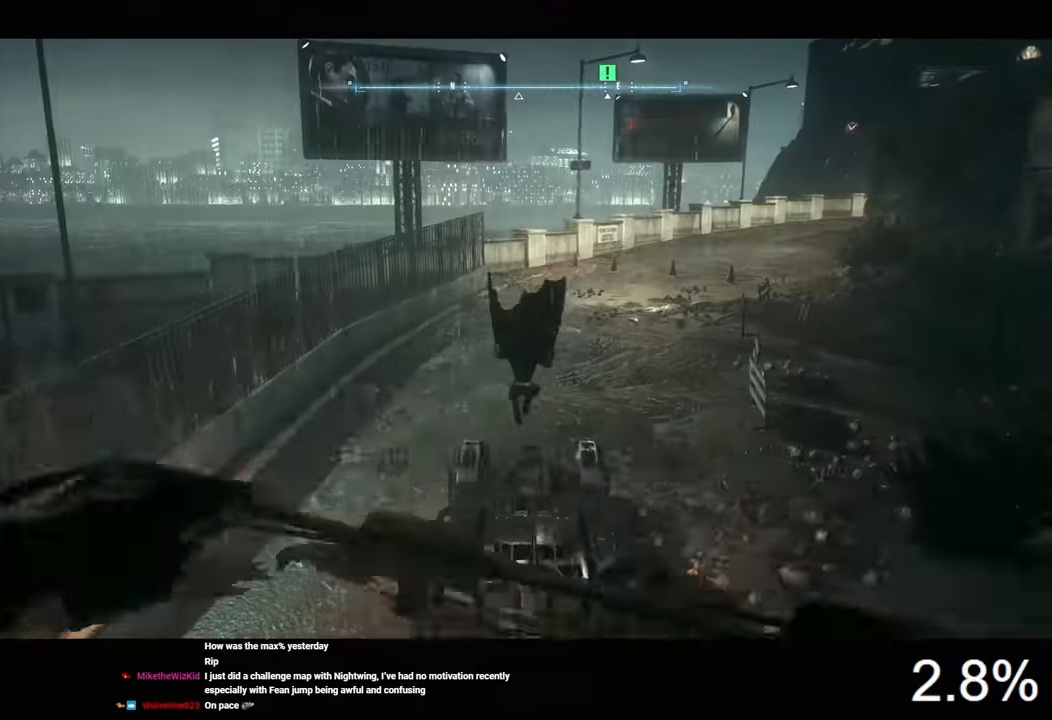
{"keys": ["w"], "mouse": [], "mouse_move": "still", "events": []}
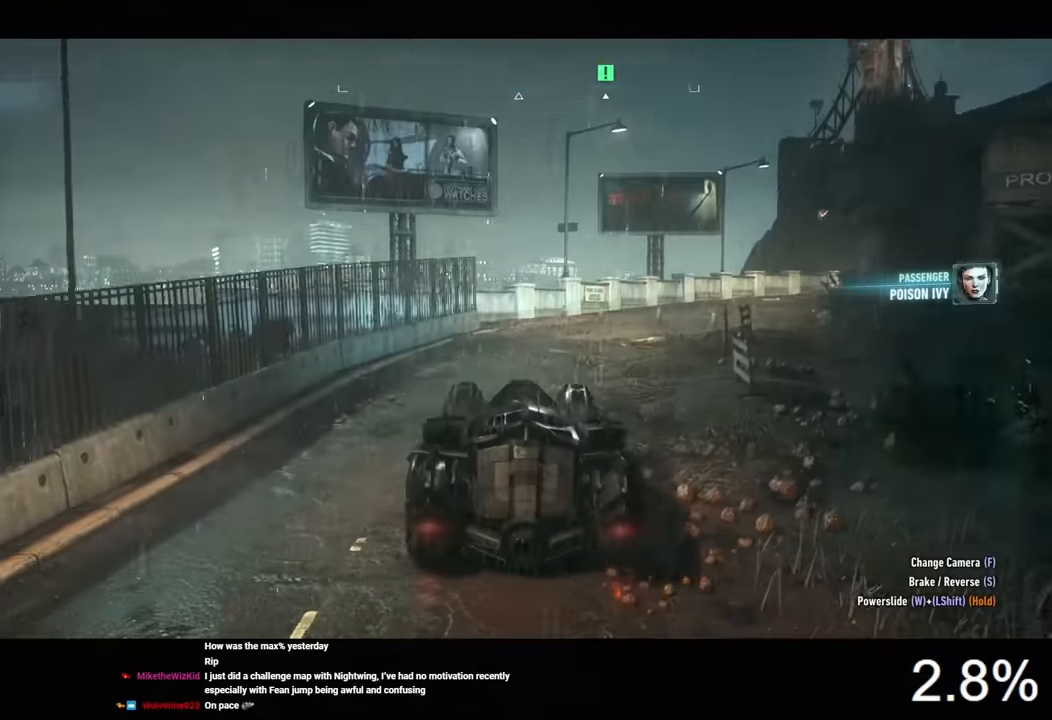
{"keys": ["w"], "mouse": ["right"], "mouse_move": "still", "events": [[366, "mouse_right", "down"]]}
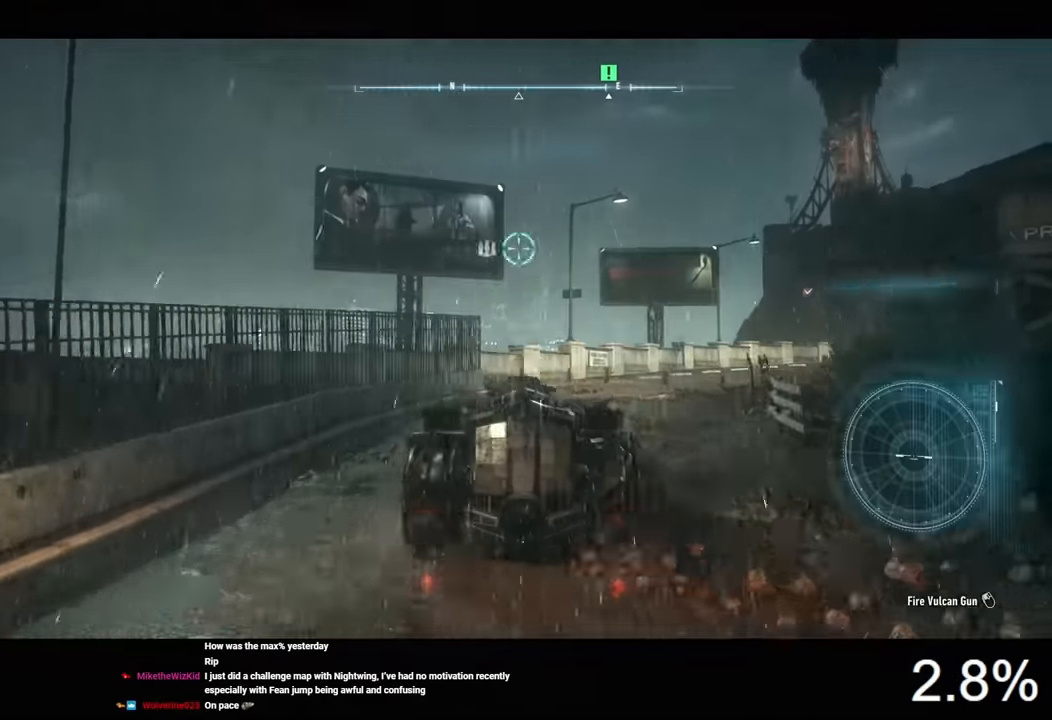
{"keys": ["w"], "mouse": ["right"], "mouse_move": "still", "events": []}
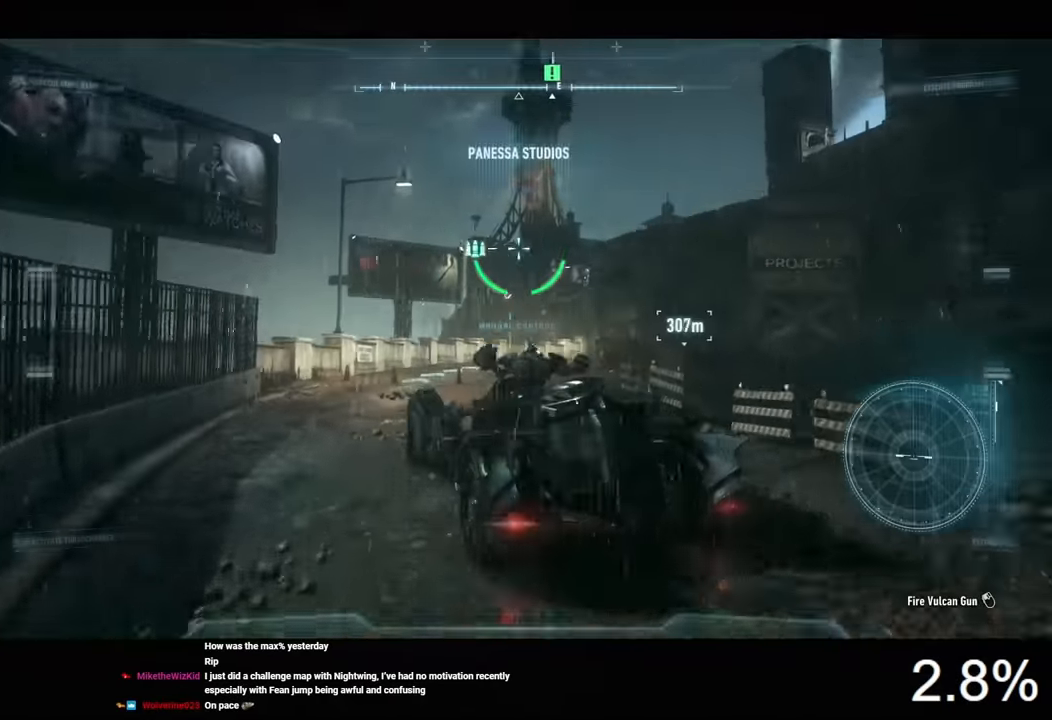
{"keys": ["z"], "mouse": ["right"], "mouse_move": "still", "events": [[133, "a", "down"], [233, "a", "up"], [300, "w", "up"], [466, "z", "down"]]}
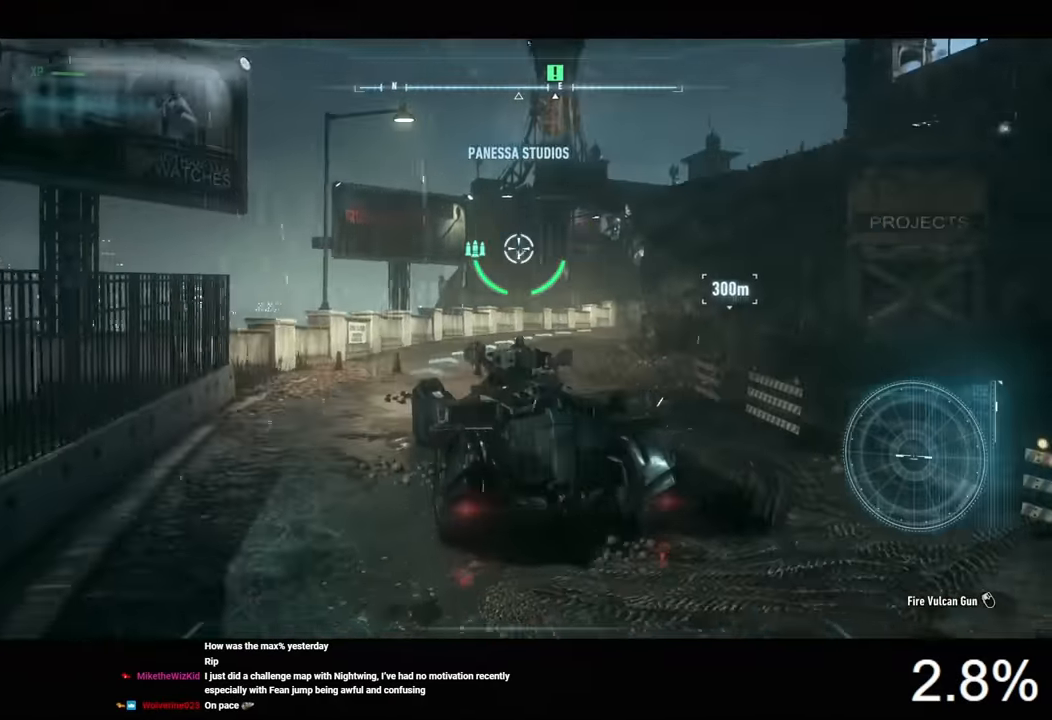
{"keys": [], "mouse": ["right"], "mouse_move": "still", "events": [[66, "z", "up"], [366, "z", "down"], [433, "z", "up"]]}
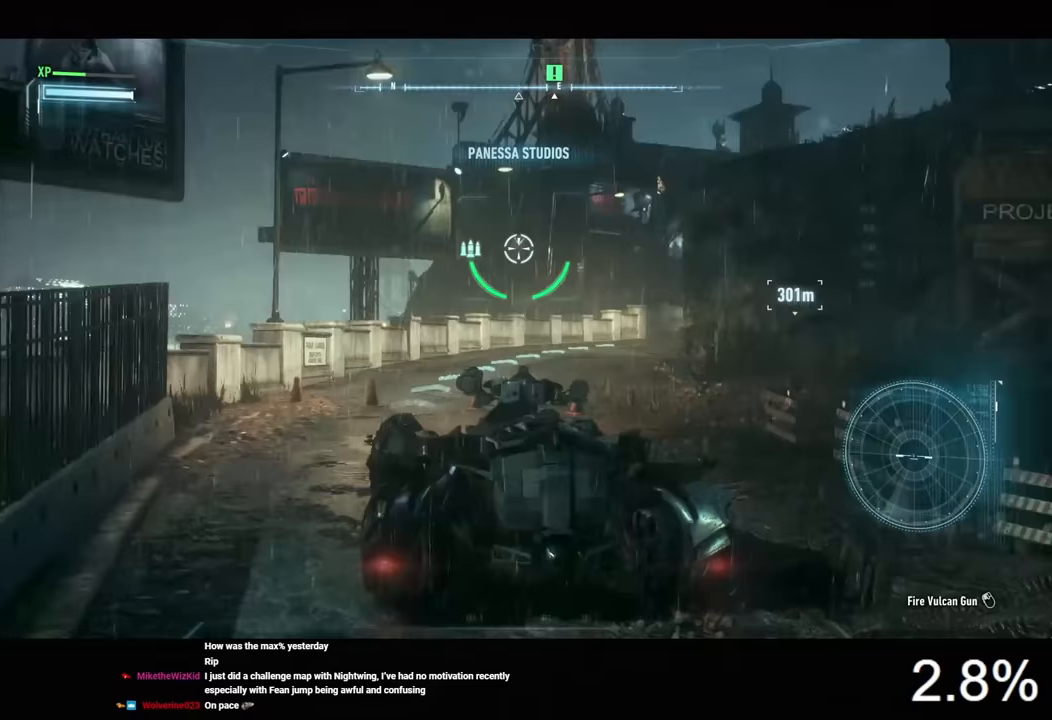
{"keys": [], "mouse": ["wheel", "right"], "mouse_move": "still", "events": [[500, "mouse_wheel", "down"]]}
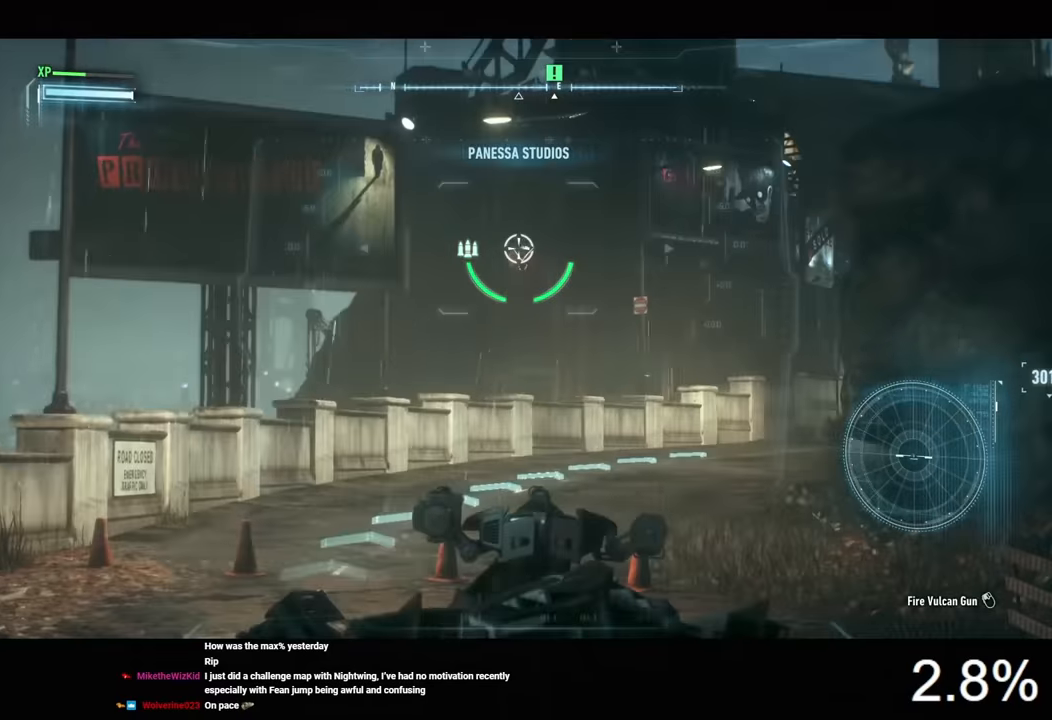
{"keys": ["w"], "mouse": [], "mouse_move": "still", "events": [[167, "mouse_wheel", "up"], [267, "z", "down"], [400, "z", "up"], [433, "w", "down"], [467, "mouse_right", "up"]]}
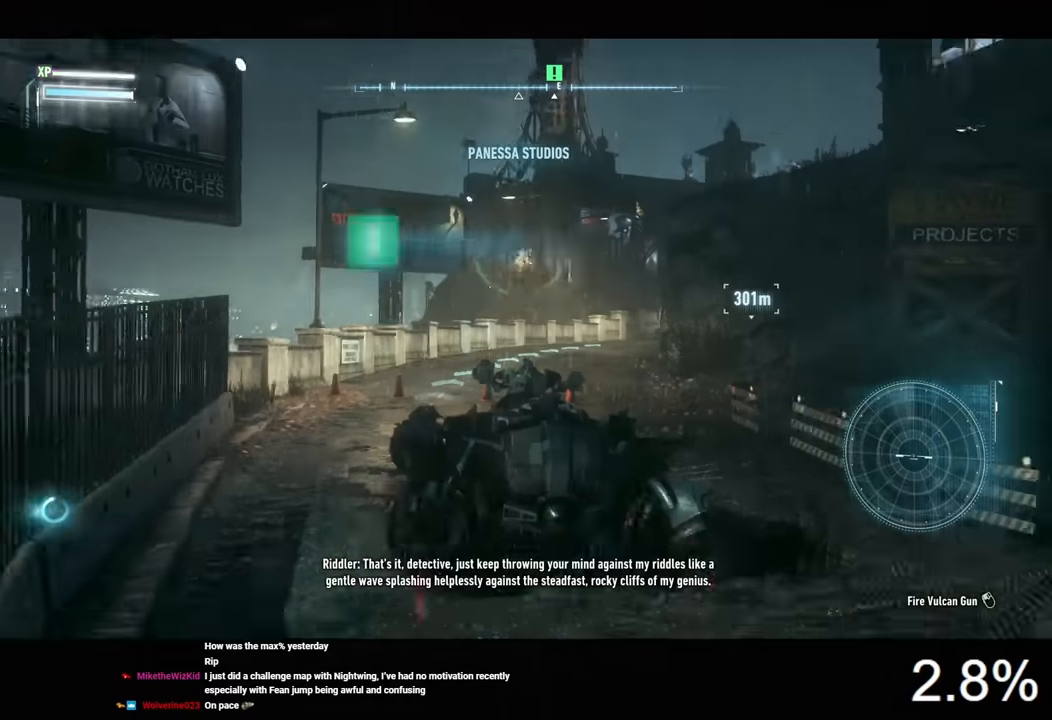
{"keys": ["w"], "mouse": [], "mouse_move": "still", "events": []}
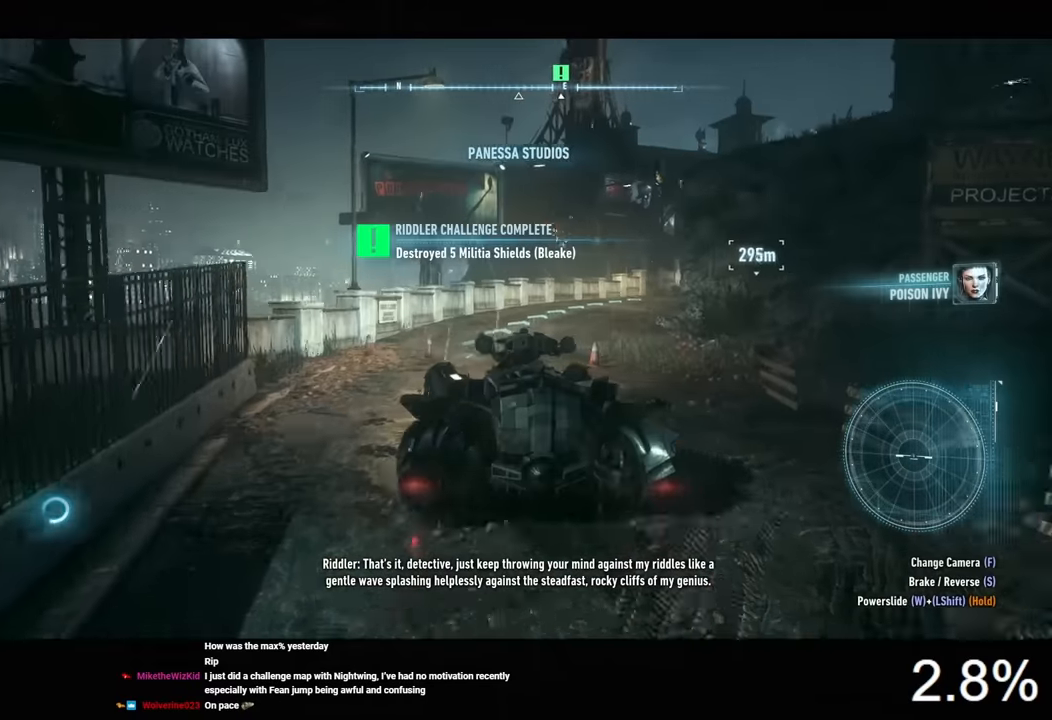
{"keys": ["w"], "mouse": ["left"], "mouse_move": "still", "events": [[100, "d", "down"], [233, "mouse_left", "down"], [300, "d", "up"]]}
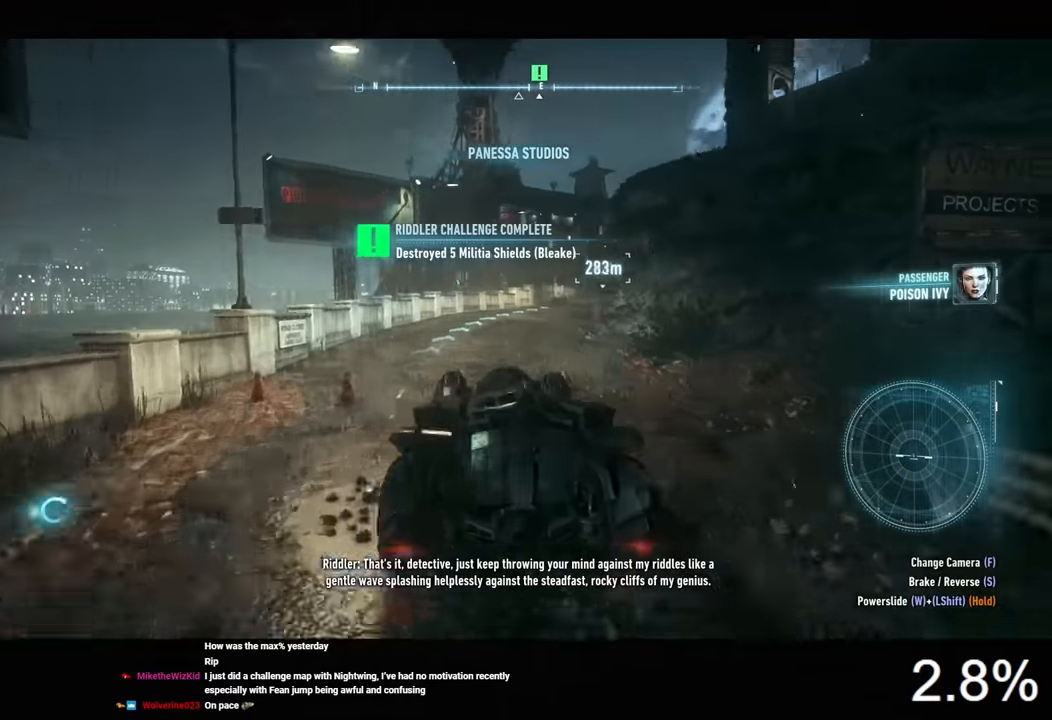
{"keys": ["w"], "mouse": [], "mouse_move": "still", "events": [[67, "mouse_left", "up"], [167, "a", "down"], [300, "a", "up"]]}
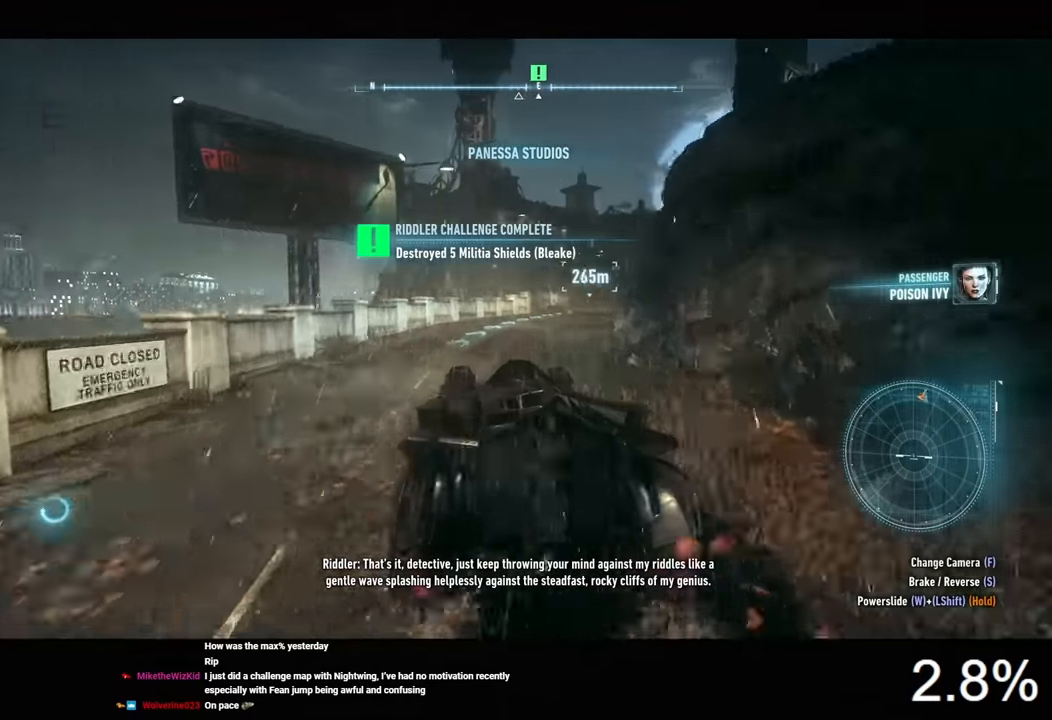
{"keys": ["w"], "mouse": [], "mouse_move": "still", "events": [[233, "d", "down"], [500, "d", "up"]]}
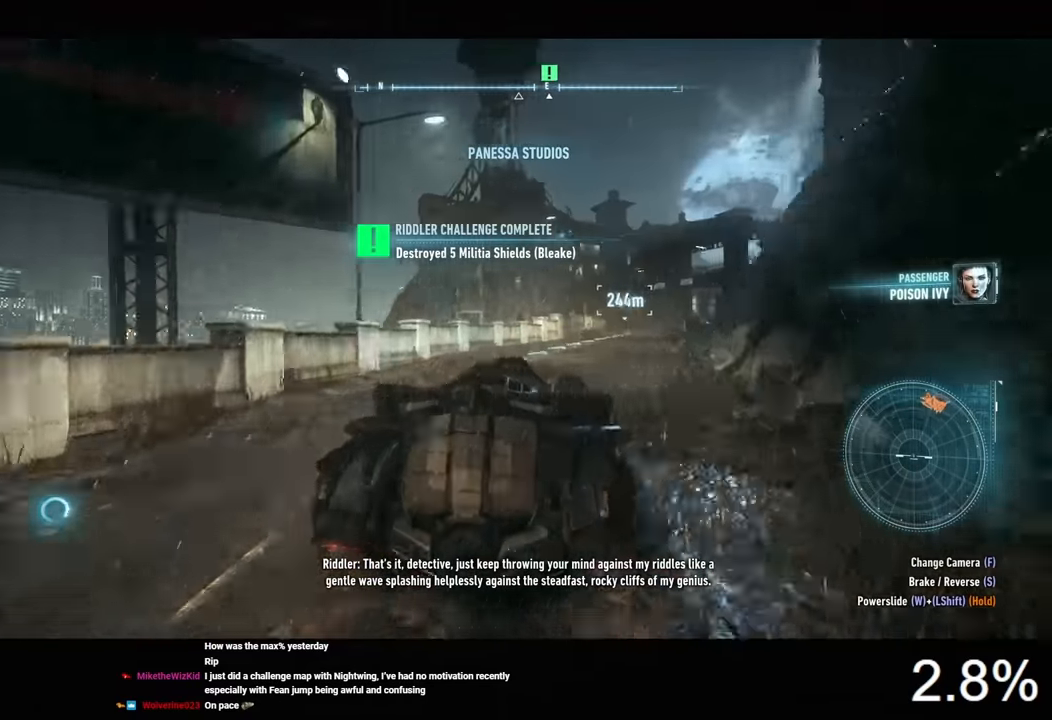
{"keys": ["w"], "mouse": [], "mouse_move": "still", "events": [[267, "d", "down"], [400, "d", "up"]]}
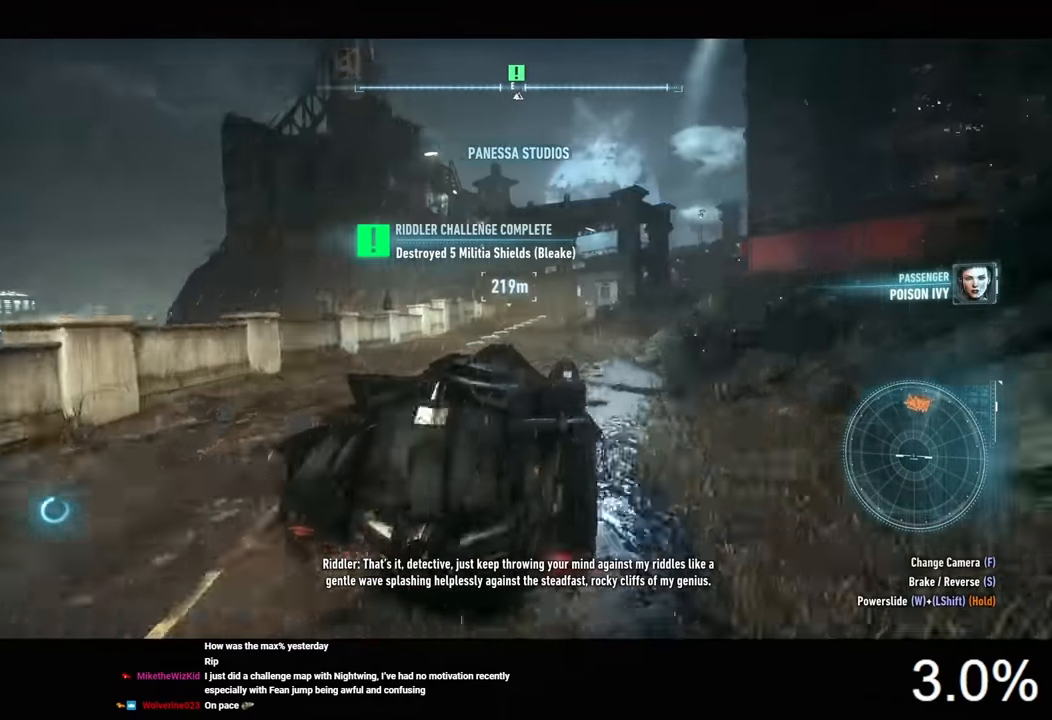
{"keys": ["w"], "mouse": [], "mouse_move": "still", "events": [[133, "a", "down"], [267, "a", "up"]]}
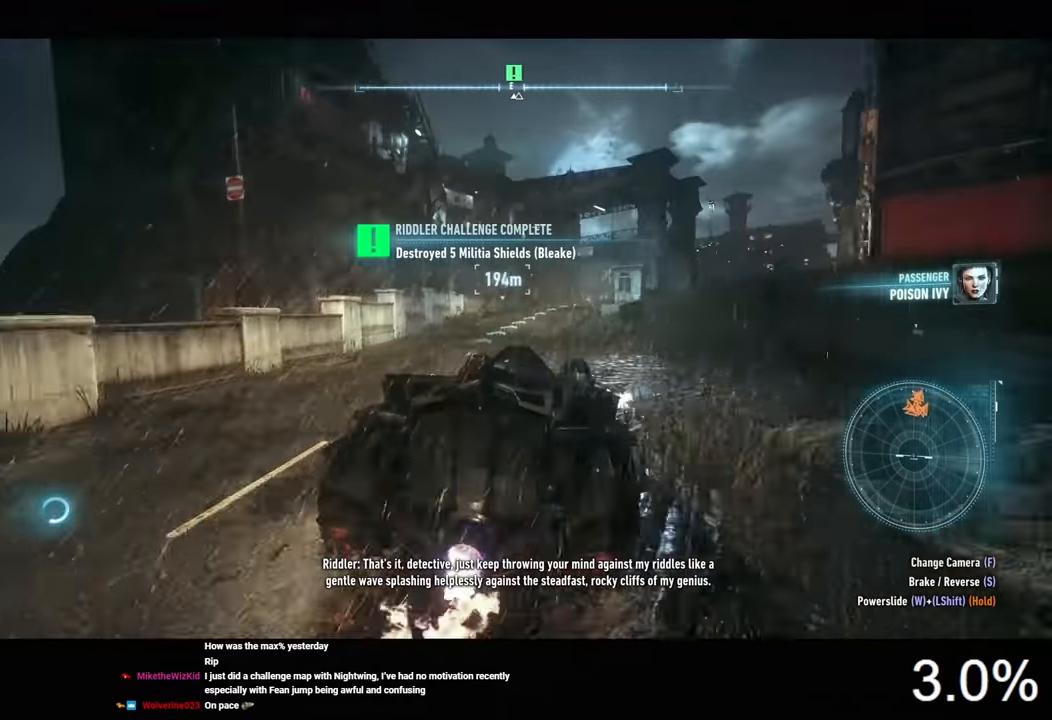
{"keys": ["d", "w"], "mouse": [], "mouse_move": "still", "events": [[433, "d", "down"]]}
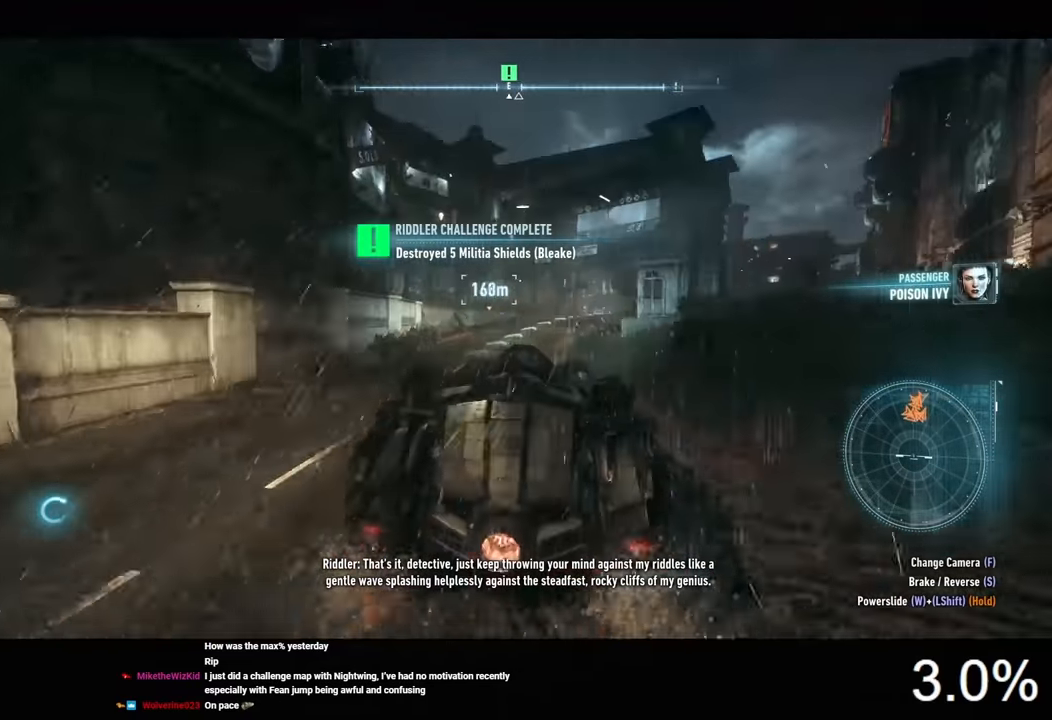
{"keys": ["w"], "mouse": [], "mouse_move": "still", "events": [[33, "d", "up"]]}
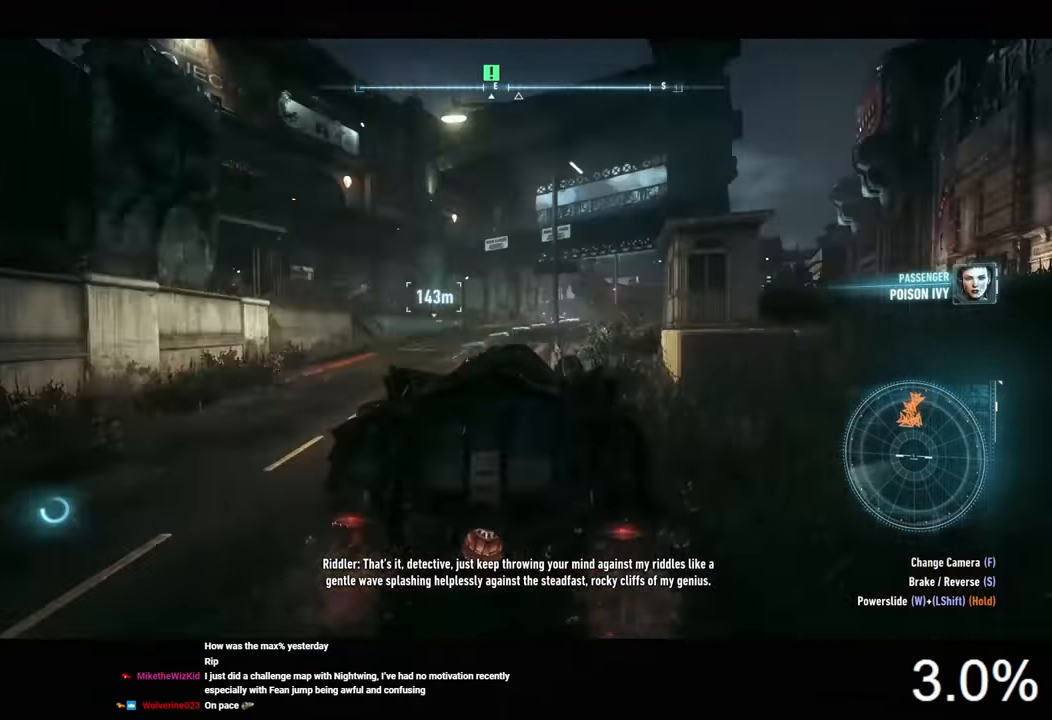
{"keys": ["d", "w"], "mouse": [], "mouse_move": "still", "events": [[167, "a", "down"], [267, "a", "up"], [400, "d", "down"]]}
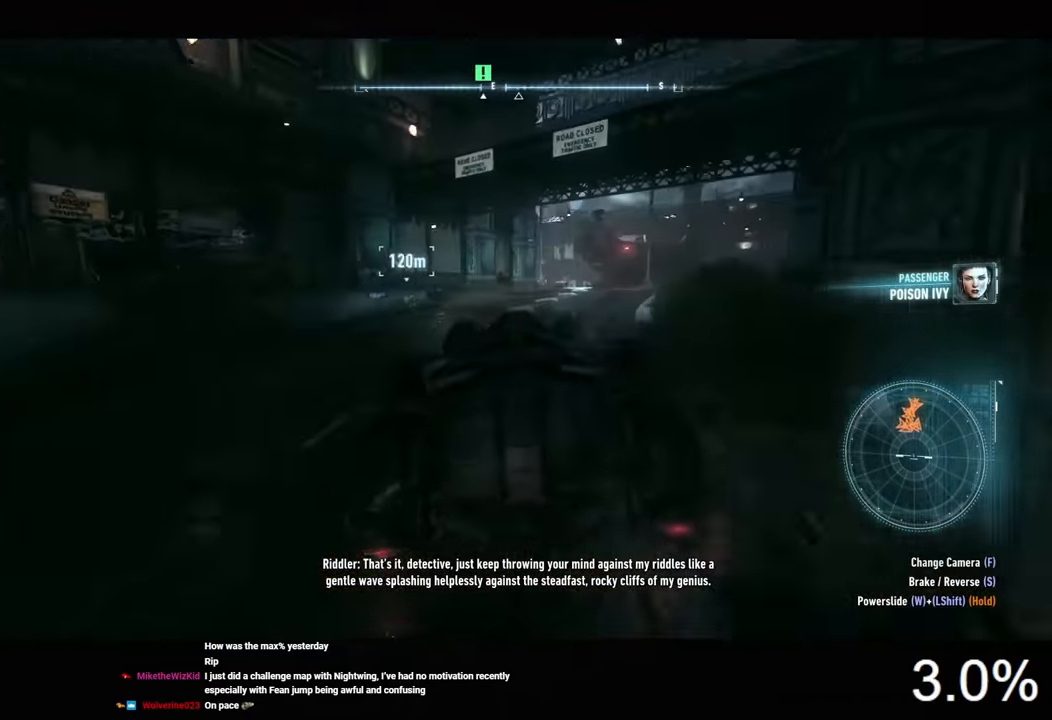
{"keys": ["a", "w"], "mouse": [], "mouse_move": "still", "events": [[267, "d", "up"], [400, "a", "down"]]}
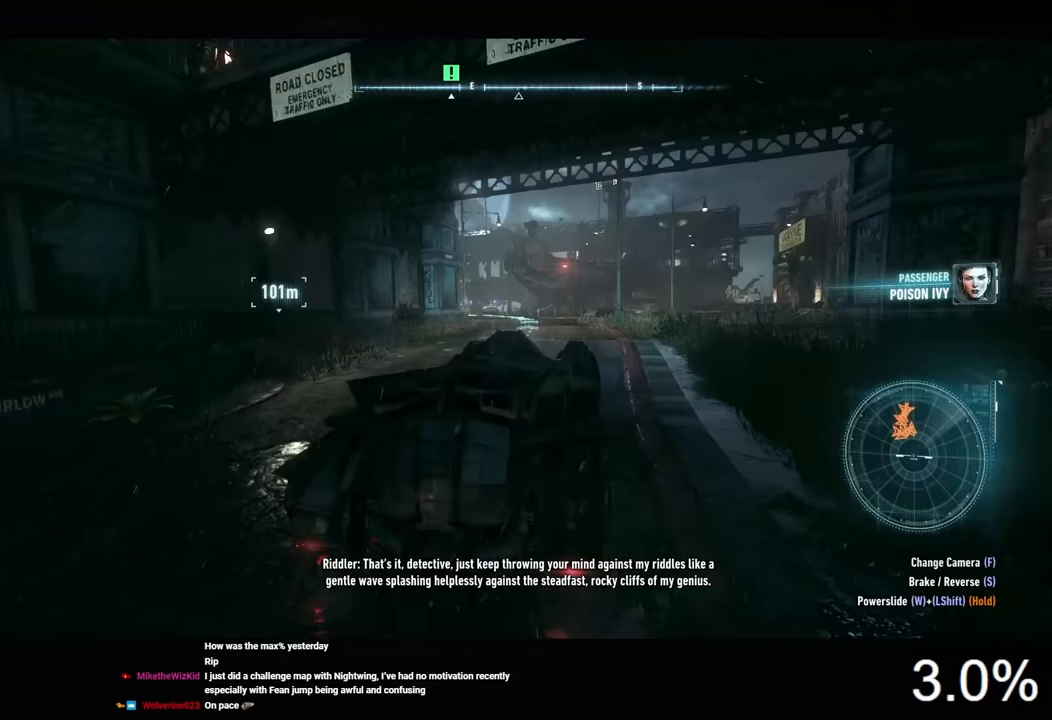
{"keys": ["w"], "mouse": [], "mouse_move": "still", "events": [[67, "a", "up"], [67, "mouse_left", "down"], [233, "mouse_left", "up"], [300, "d", "down"], [433, "d", "up"]]}
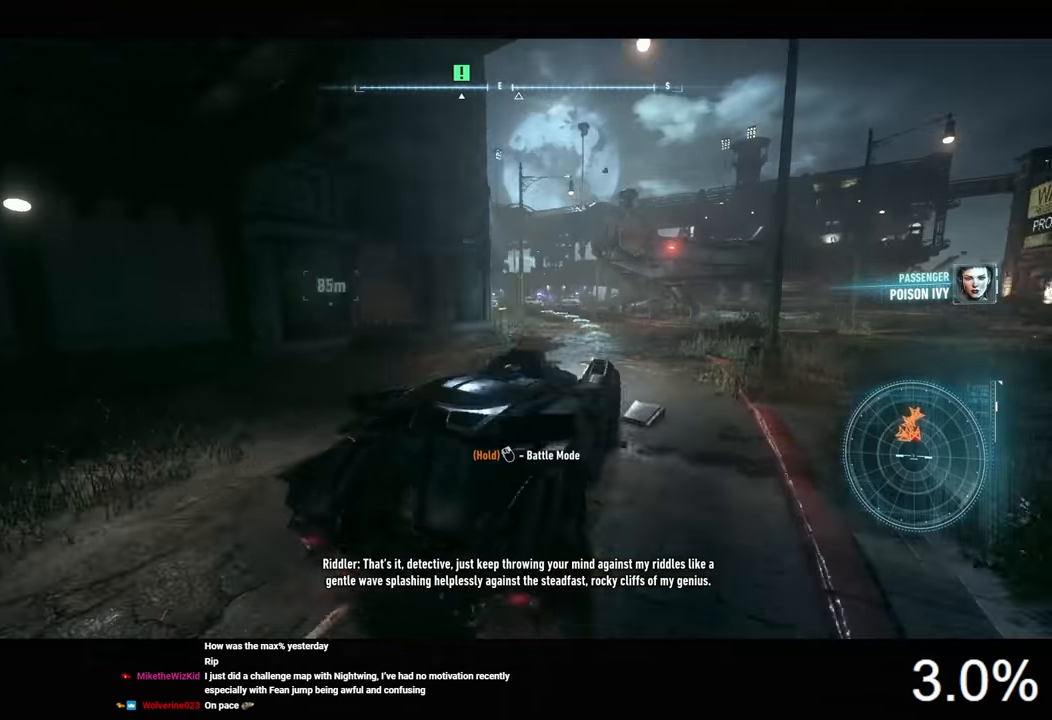
{"keys": ["d", "w"], "mouse": ["right"], "mouse_move": "still", "events": [[200, "mouse_right", "down"], [367, "d", "down"]]}
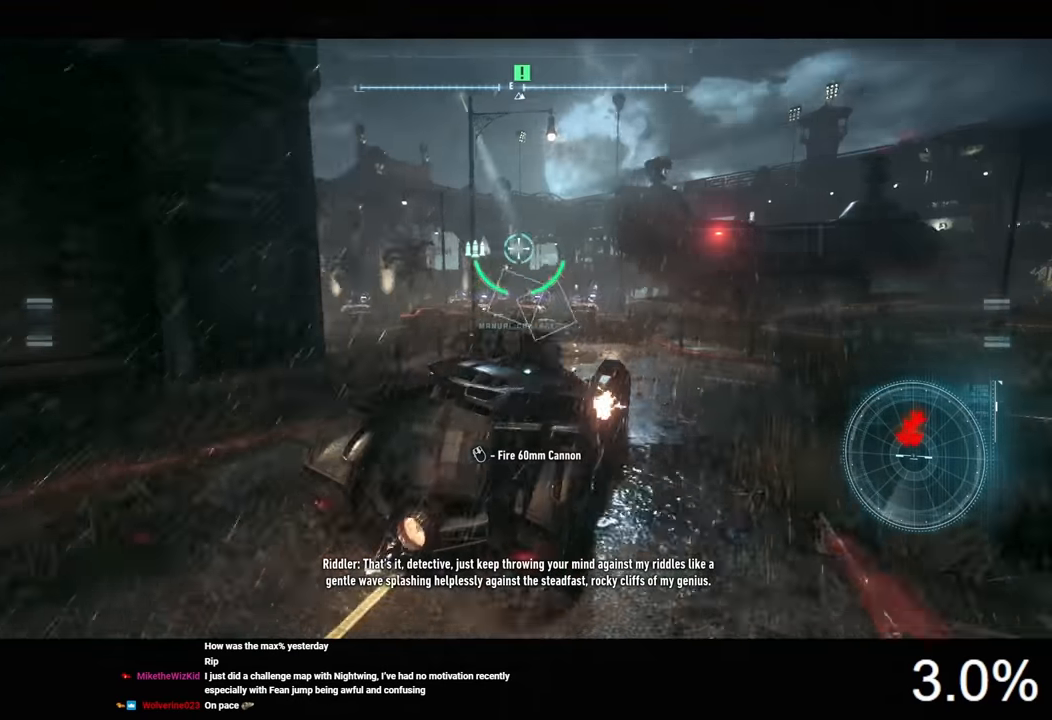
{"keys": ["d", "w"], "mouse": ["right"], "mouse_move": "still", "events": []}
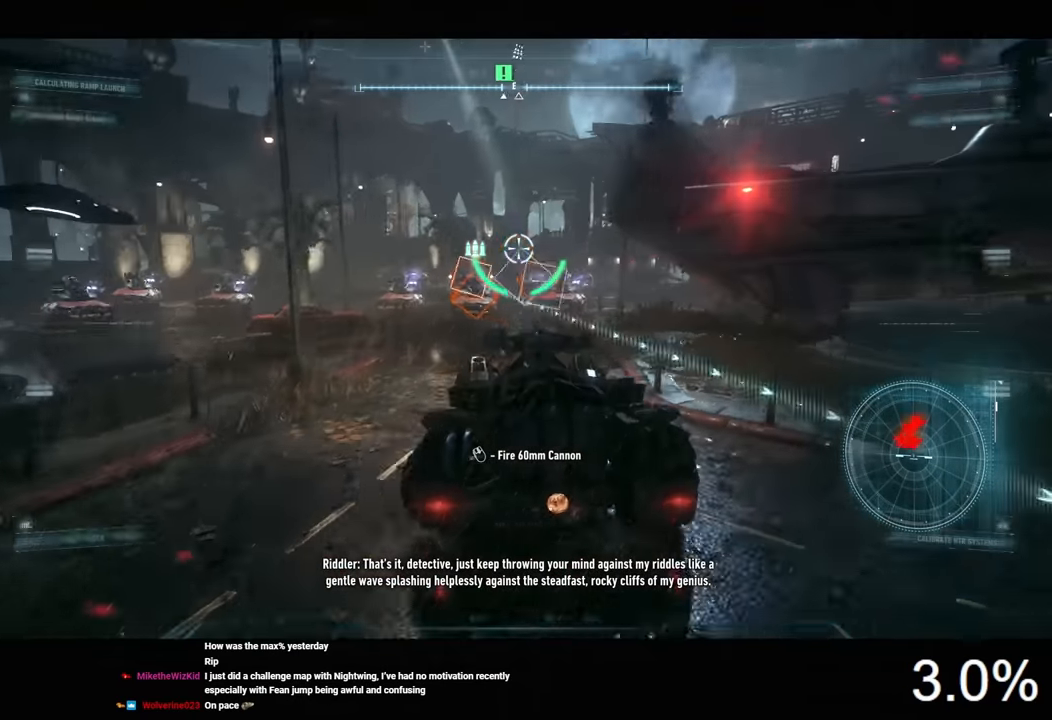
{"keys": ["a"], "mouse": ["right"], "mouse_move": "still", "events": [[200, "d", "up"], [233, "a", "down"], [467, "w", "up"]]}
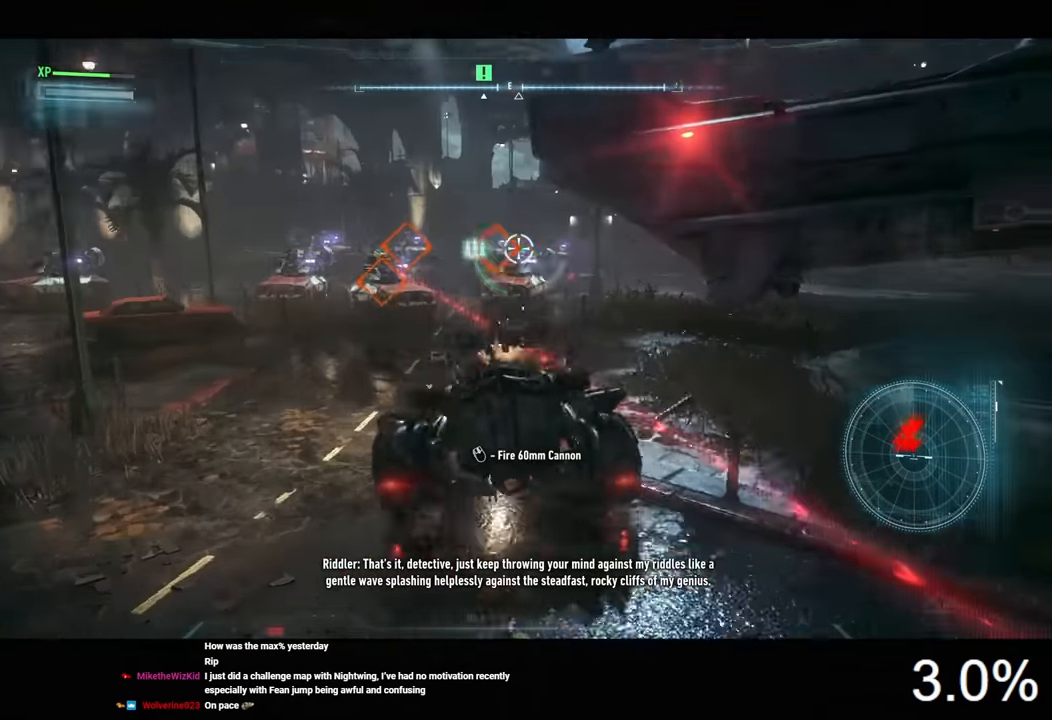
{"keys": ["a", "s"], "mouse": ["right"], "mouse_move": "still", "events": [[67, "a", "up"], [233, "mouse_wheel", "down"], [367, "mouse_wheel", "up"], [367, "s", "down"], [433, "a", "down"]]}
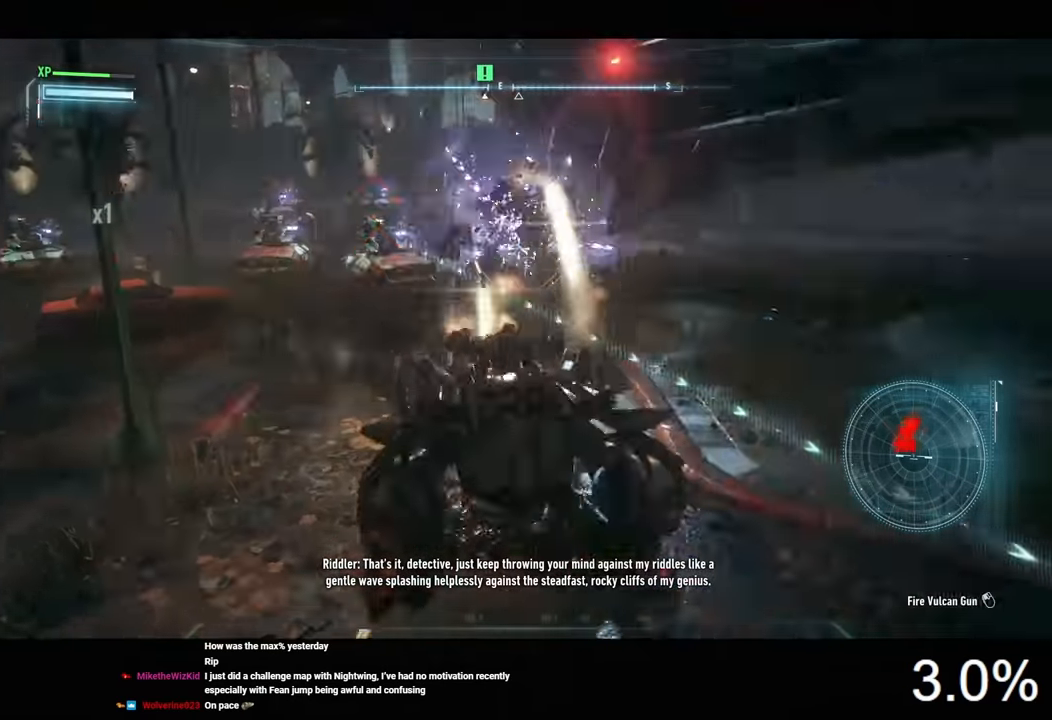
{"keys": [], "mouse": ["left", "right"], "mouse_move": "still", "events": [[33, "s", "up"], [200, "w", "down"], [233, "a", "up"], [300, "mouse_left", "down"], [333, "w", "up"], [400, "mouse_left", "up"], [467, "mouse_left", "down"]]}
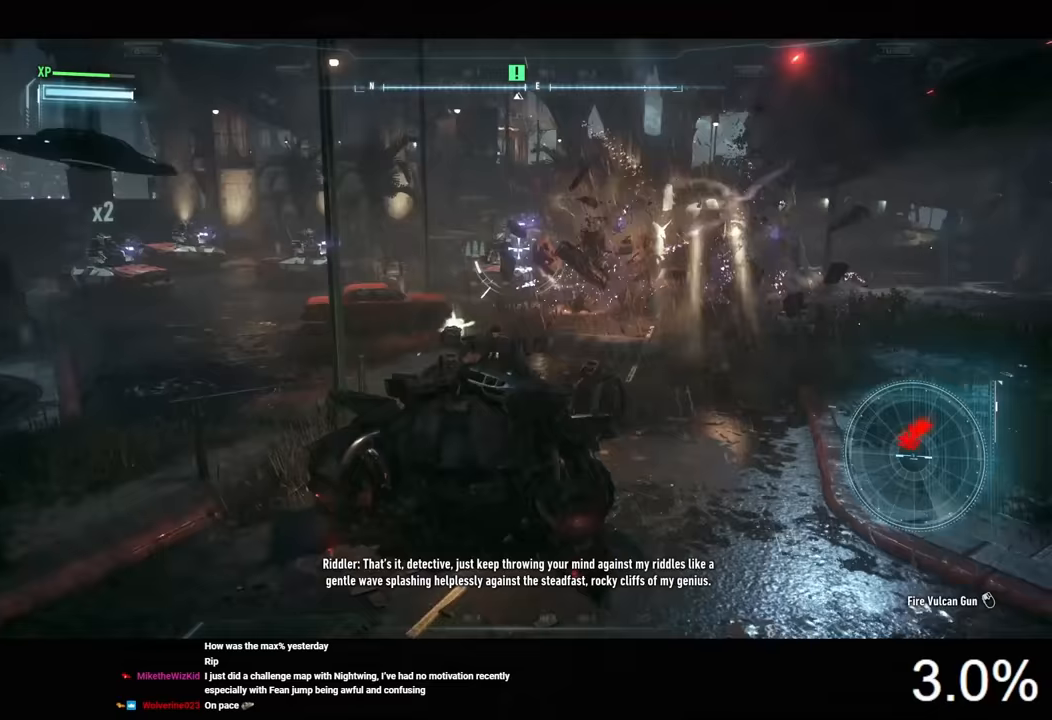
{"keys": [], "mouse": ["left", "right"], "mouse_move": "still", "events": [[67, "mouse_left", "up"], [133, "mouse_left", "down"], [233, "mouse_left", "up"], [300, "mouse_left", "down"], [400, "mouse_left", "up"], [467, "mouse_left", "down"]]}
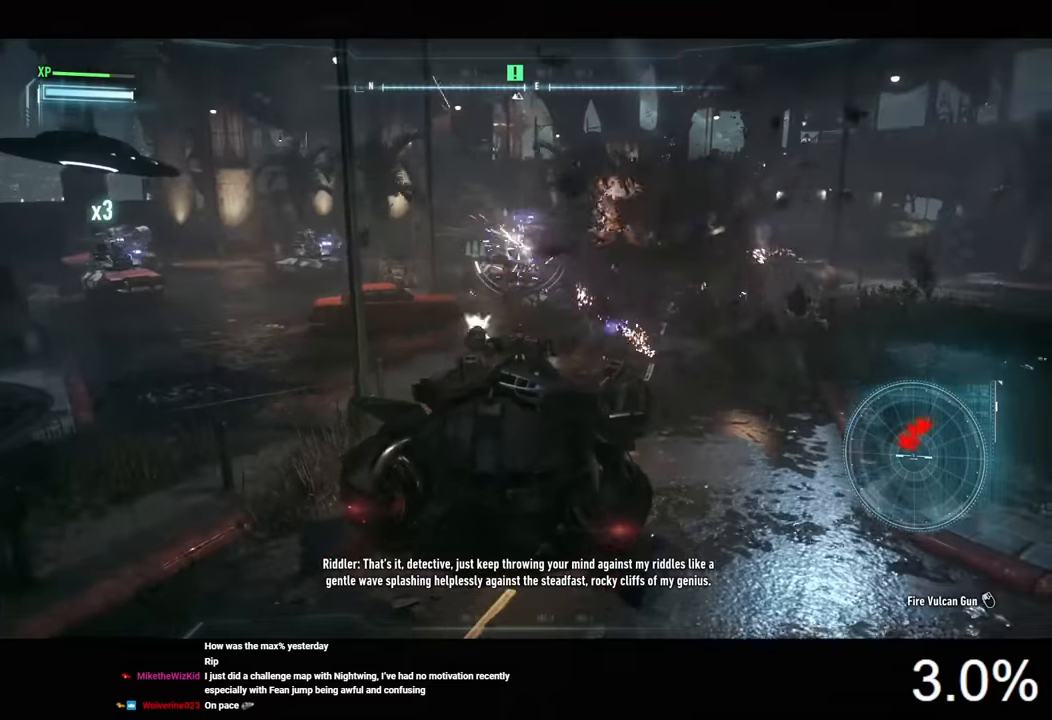
{"keys": ["a", "w"], "mouse": ["right"], "mouse_move": "still", "events": [[67, "mouse_left", "up"], [100, "mouse_left", "down"], [233, "mouse_left", "up"], [300, "a", "down"], [433, "w", "down"]]}
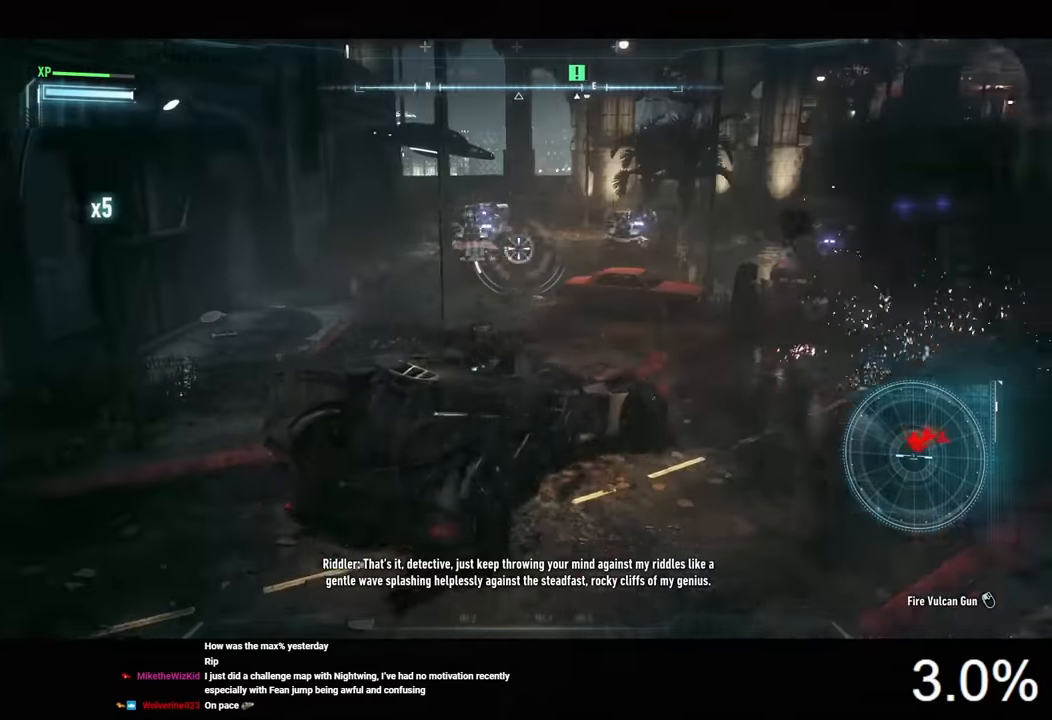
{"keys": [], "mouse": ["right"], "mouse_move": "still", "events": [[167, "a", "up"], [267, "mouse_wheel", "down"], [333, "w", "up"], [400, "mouse_wheel", "up"]]}
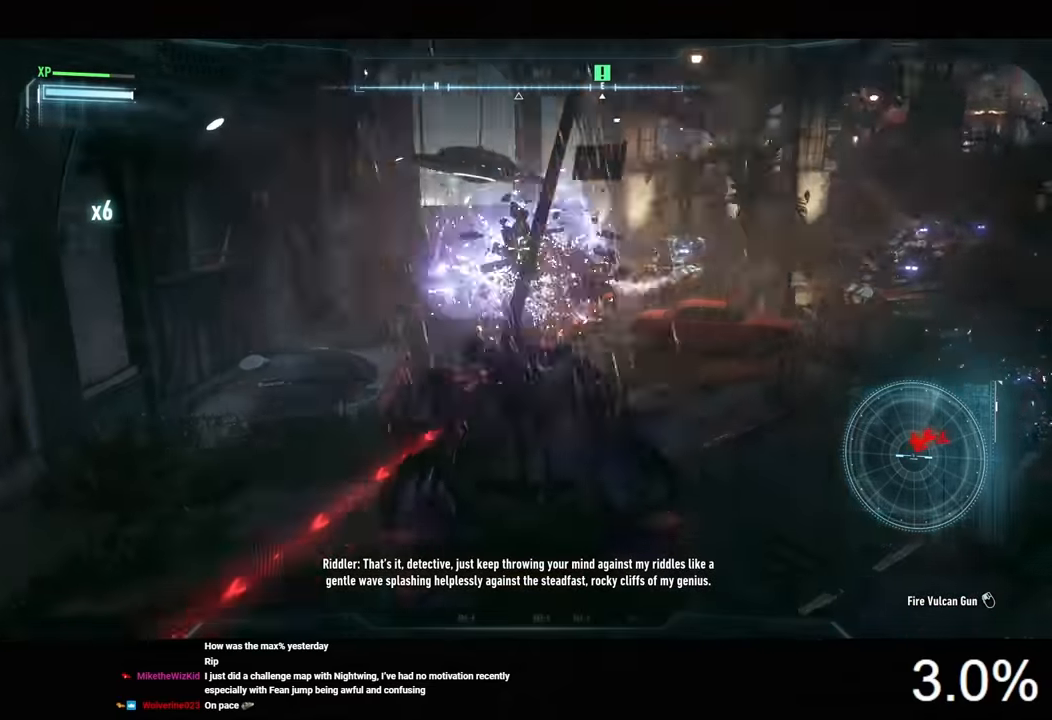
{"keys": ["d"], "mouse": ["right"], "mouse_move": "still", "events": [[33, "d", "down"]]}
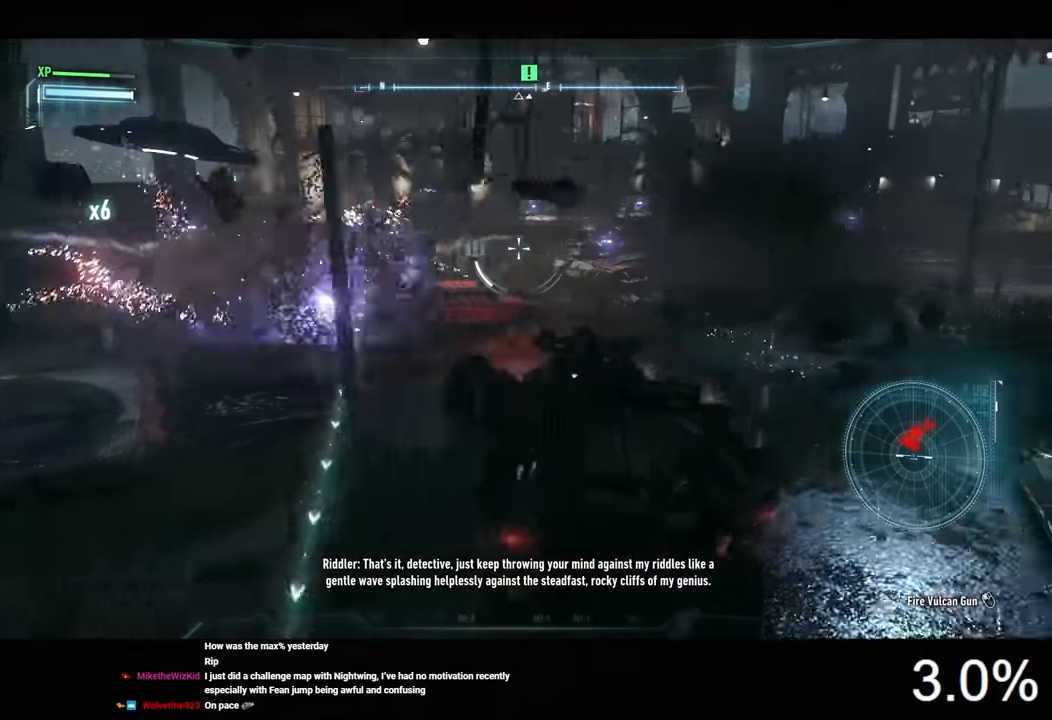
{"keys": [], "mouse": ["right"], "mouse_move": "still", "events": [[233, "d", "up"], [233, "mouse_left", "down"], [333, "mouse_left", "up"], [400, "mouse_left", "down"], [467, "mouse_left", "up"]]}
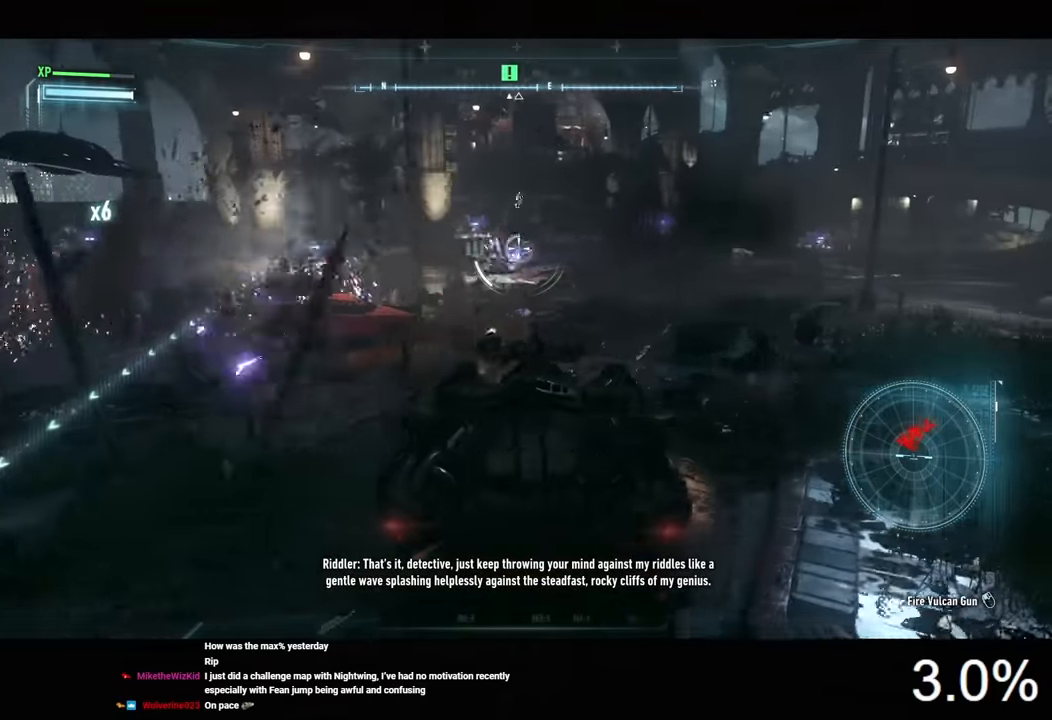
{"keys": ["a"], "mouse": ["right"], "mouse_move": "left", "events": [[67, "mouse_left", "down"], [133, "mouse_left", "up"], [200, "mouse_left", "down"], [367, "mouse_left", "up"], [500, "a", "down"]]}